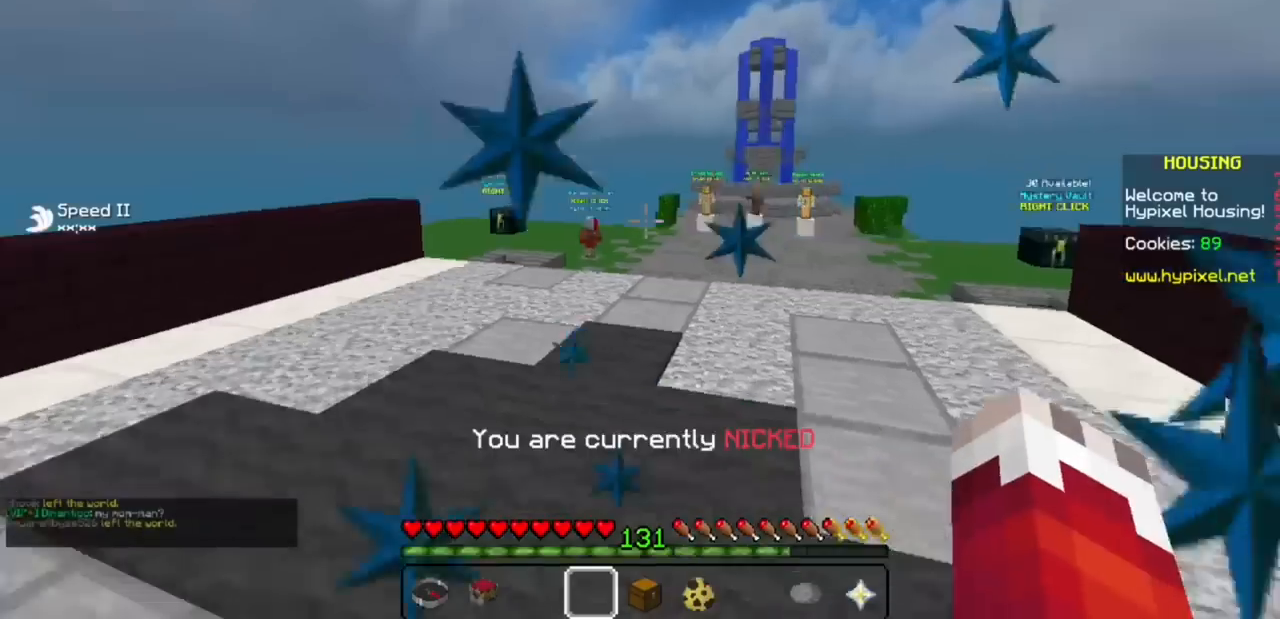
Gameplay with keyboard and mouse; each line is a JSON object with the keys and mouse buttons held at the frame after it. "events" lists presses ("down") and releases ("up") of "mouse_left" and "mouse_right" between this image and that frame as [ms after this image, input, new state], when the widget could be followed in between. "mouse_left", "mouse_right" = the "left", "right" buttons of the "mouse" list. No other keys are recorded. Fast repeated clicks can show as one long hold. Mouse movement is not recorded.
{"keys": [], "mouse": [], "events": []}
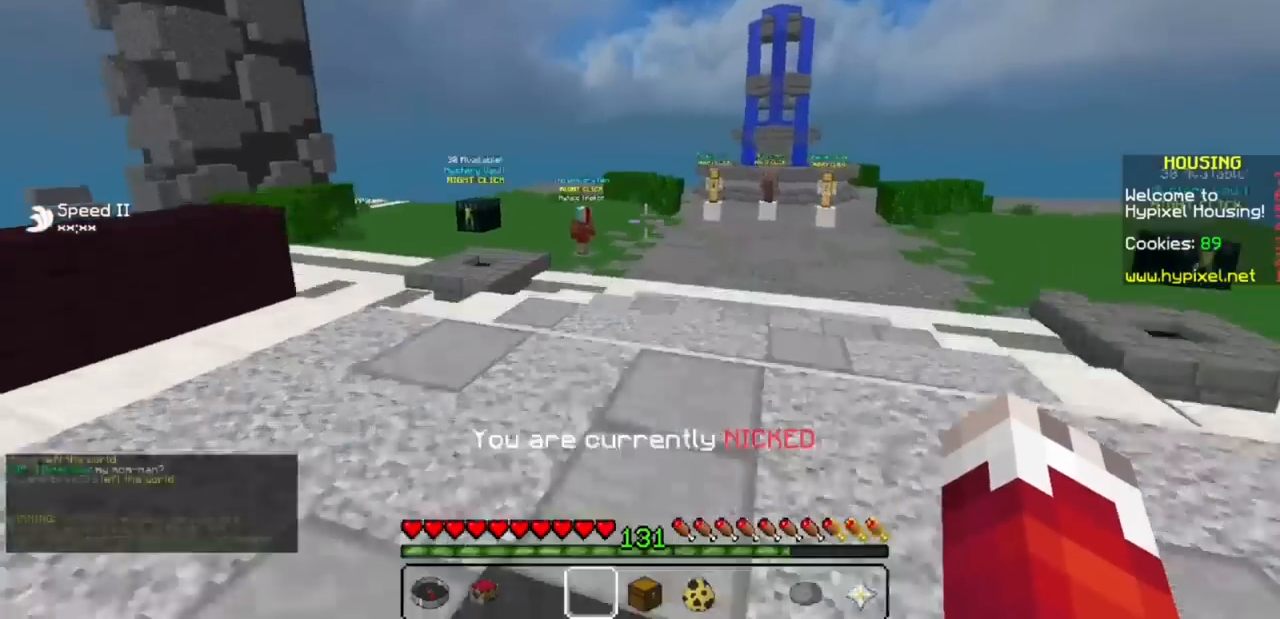
{"keys": [], "mouse": [], "events": []}
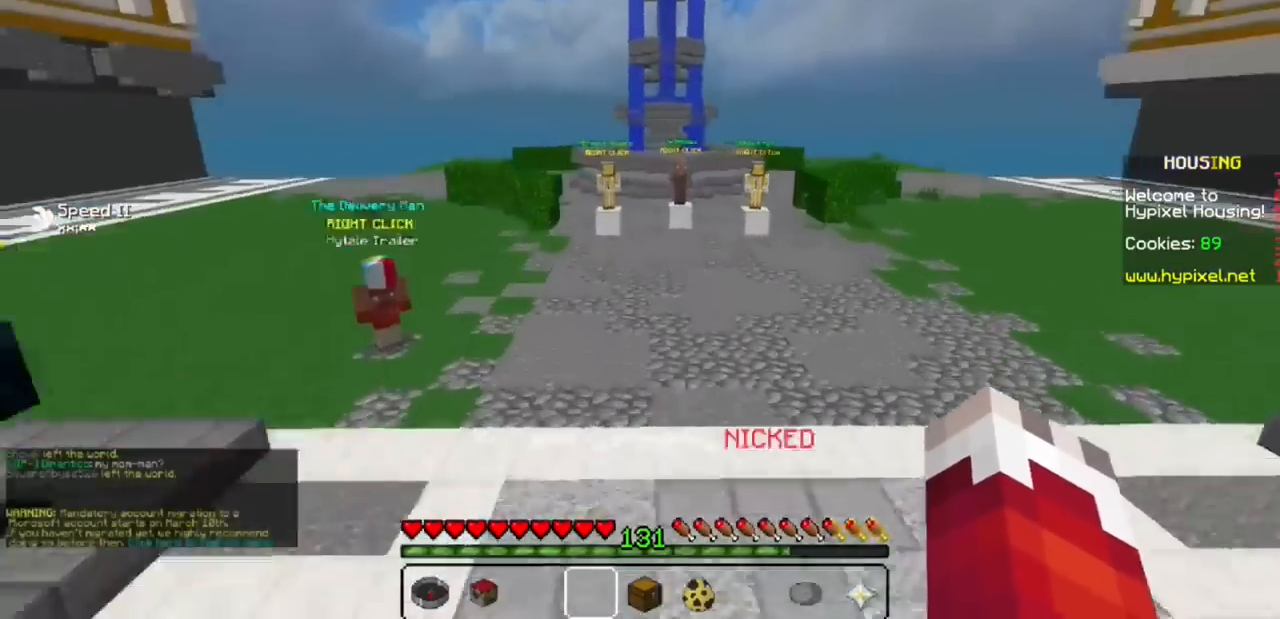
{"keys": [], "mouse": [], "events": []}
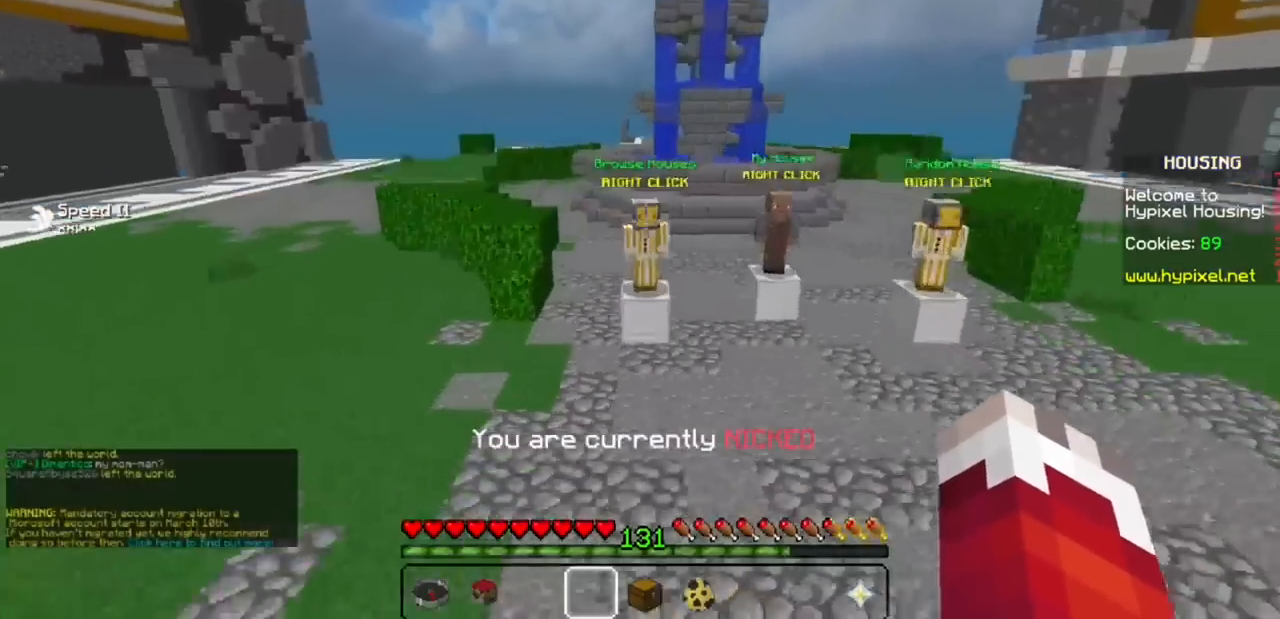
{"keys": [], "mouse": [], "events": []}
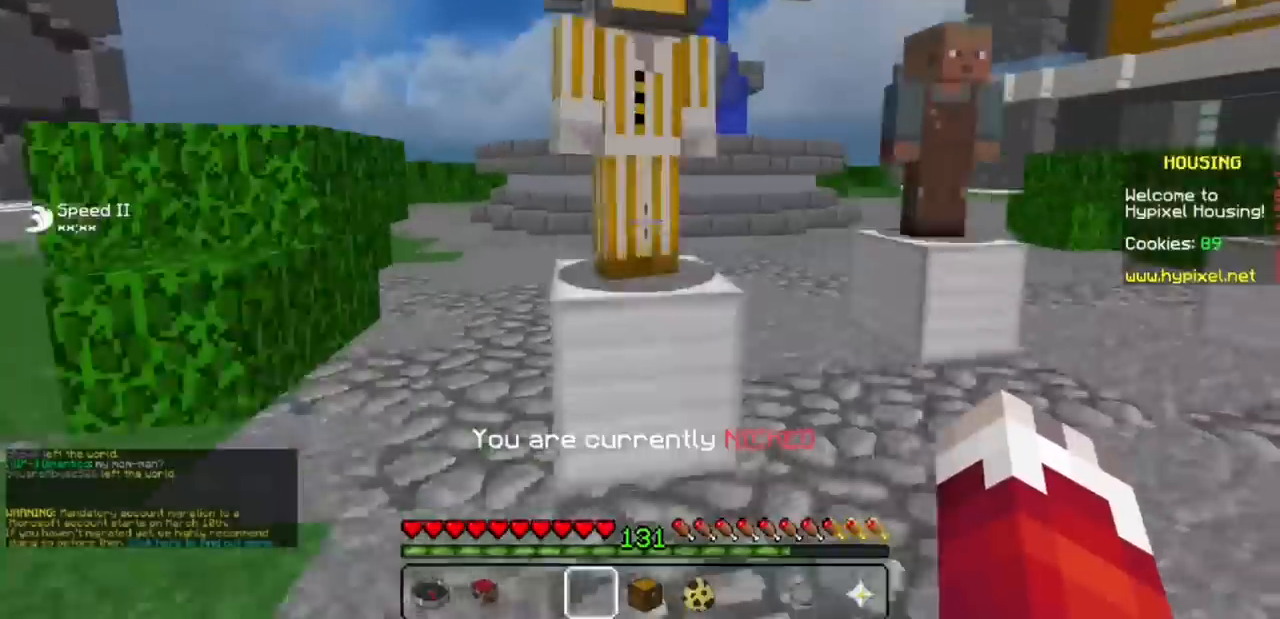
{"keys": [], "mouse": [], "events": [[133, "mouse_right", "down"], [267, "mouse_right", "up"]]}
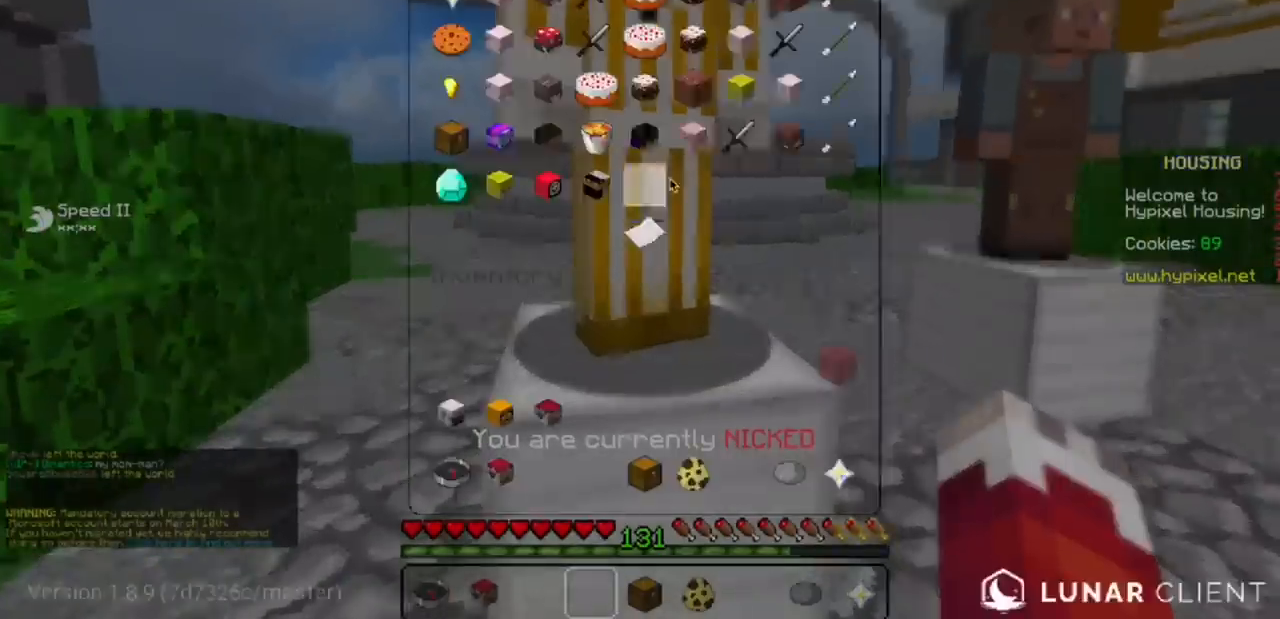
{"keys": [], "mouse": [], "events": []}
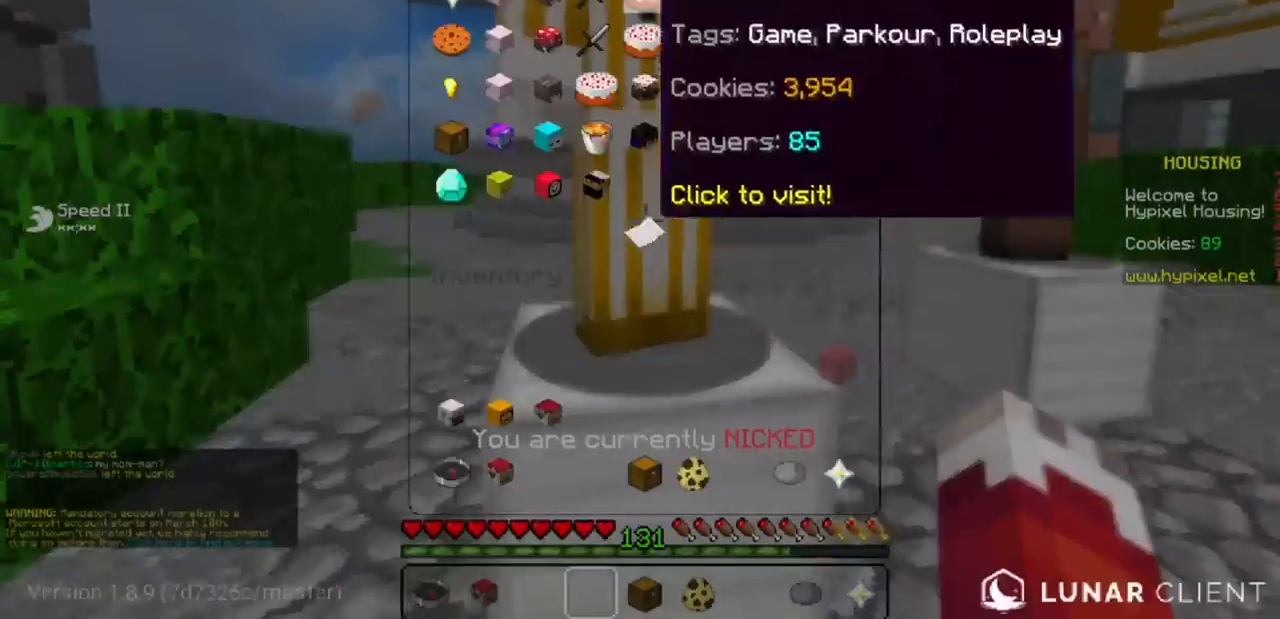
{"keys": [], "mouse": [], "events": []}
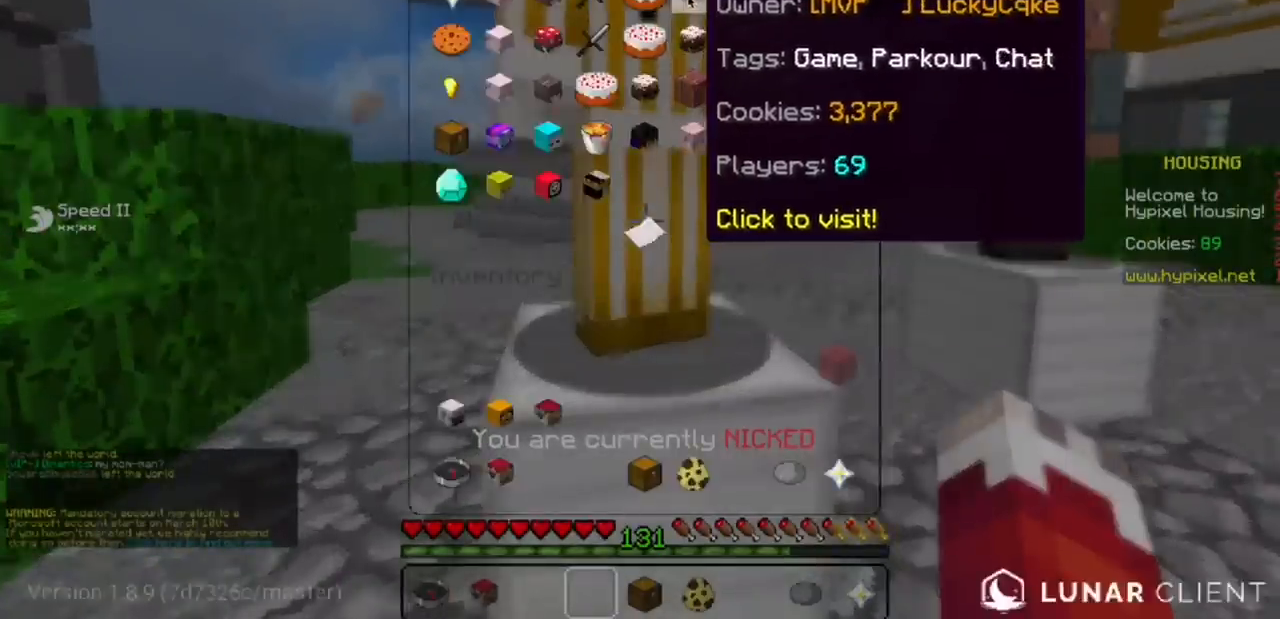
{"keys": [], "mouse": [], "events": []}
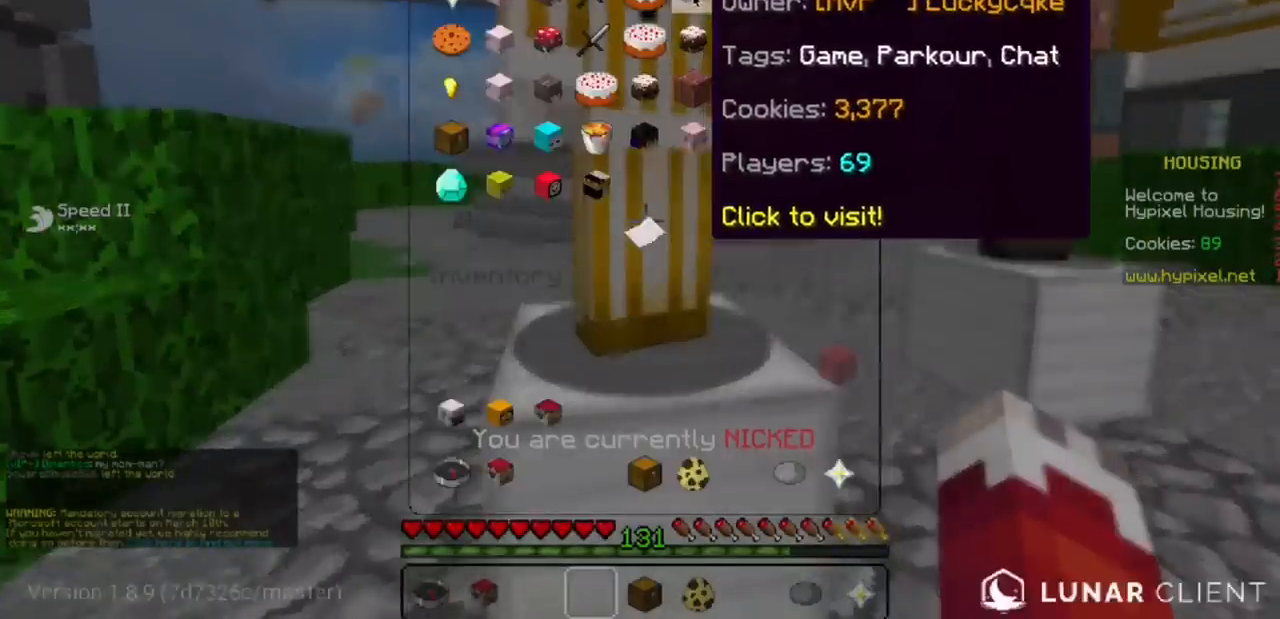
{"keys": [], "mouse": [], "events": []}
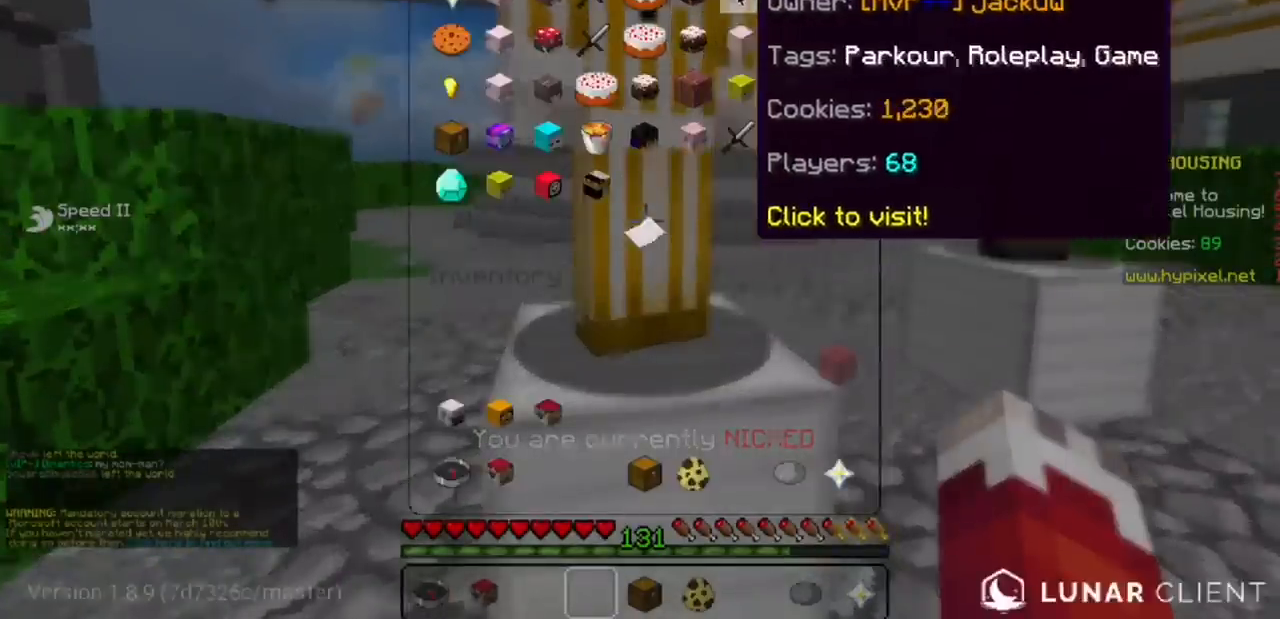
{"keys": [], "mouse": [], "events": []}
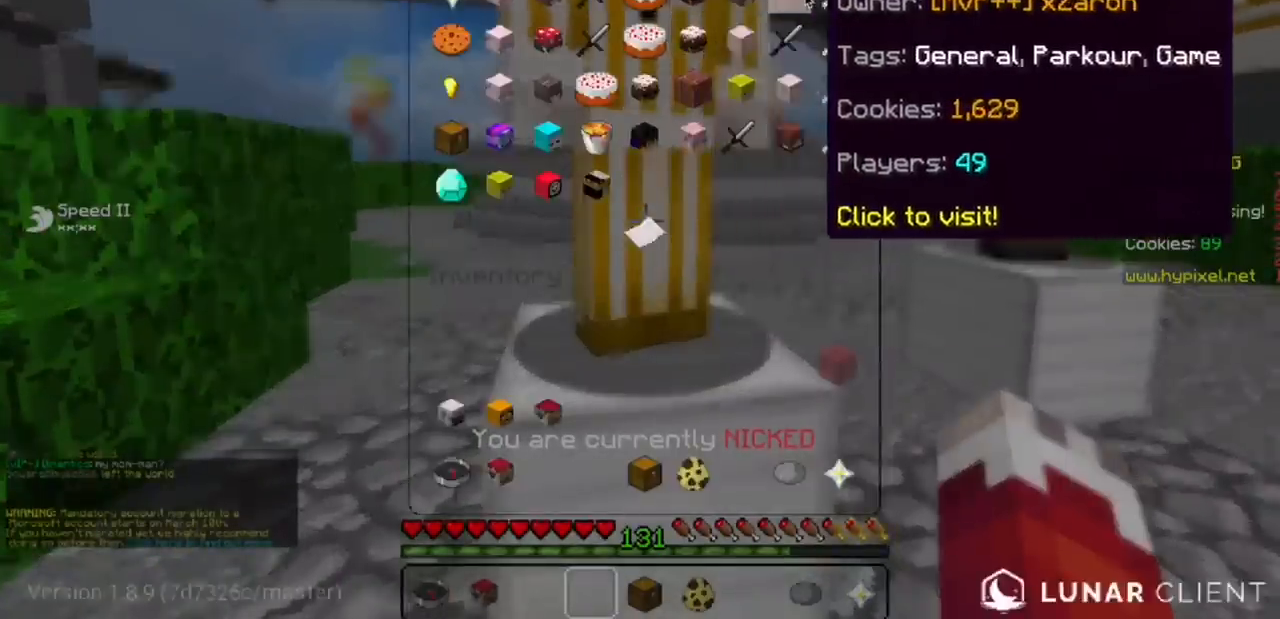
{"keys": [], "mouse": [], "events": []}
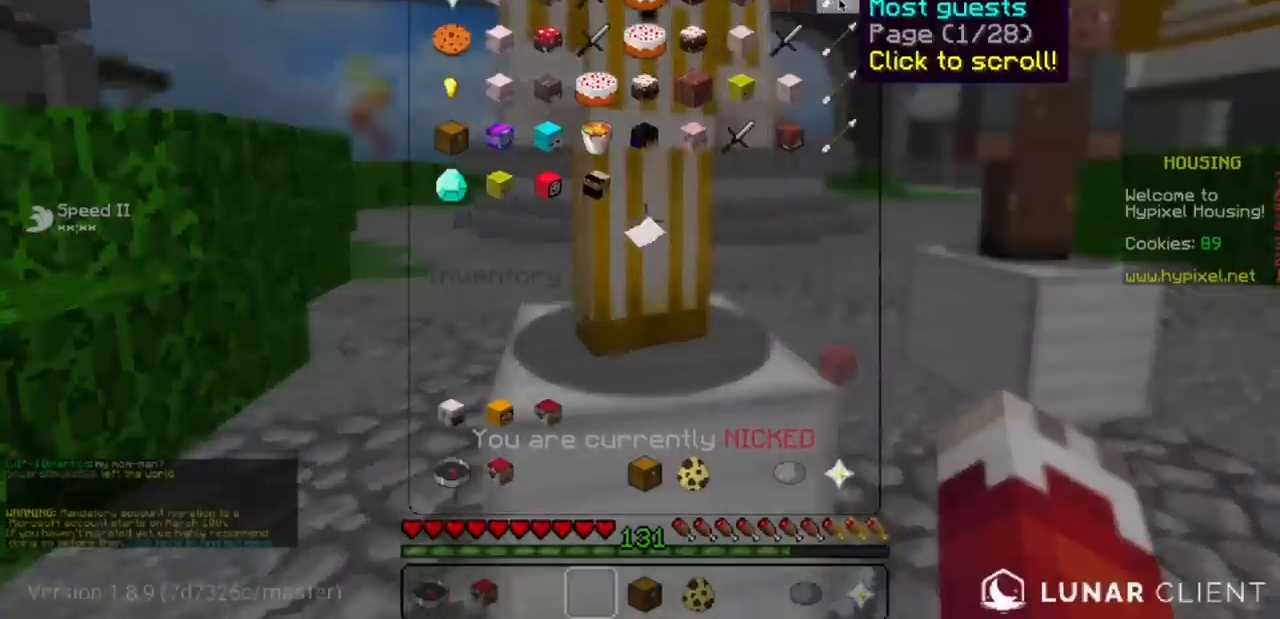
{"keys": [], "mouse": [], "events": []}
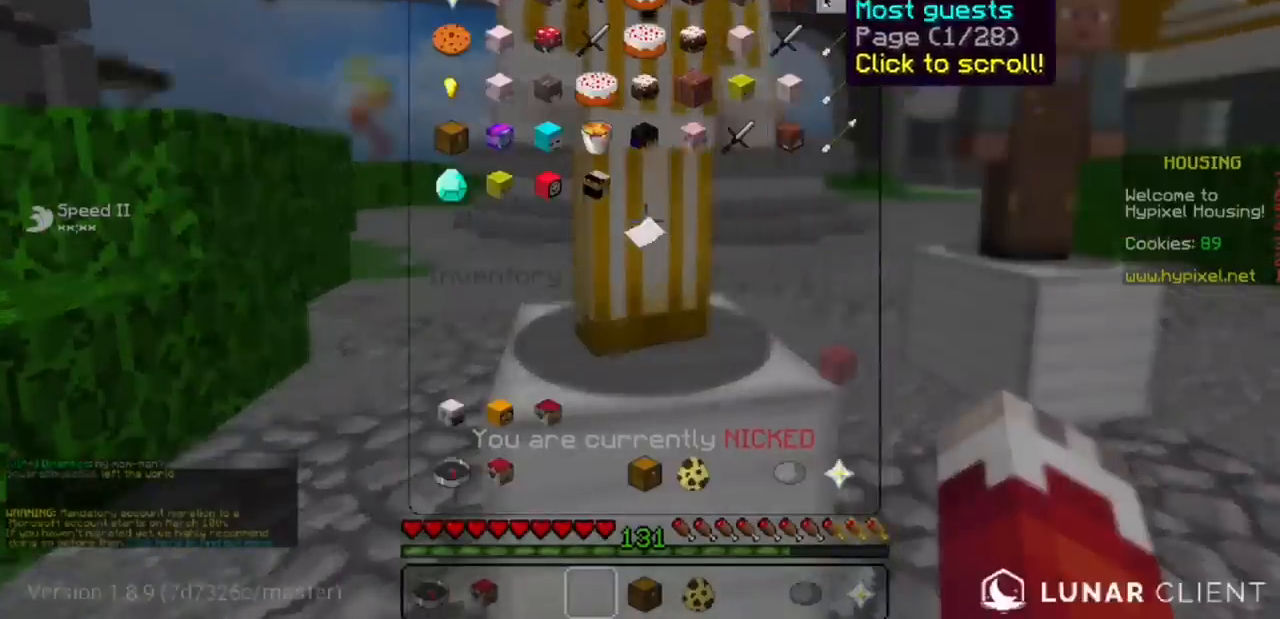
{"keys": [], "mouse": [], "events": []}
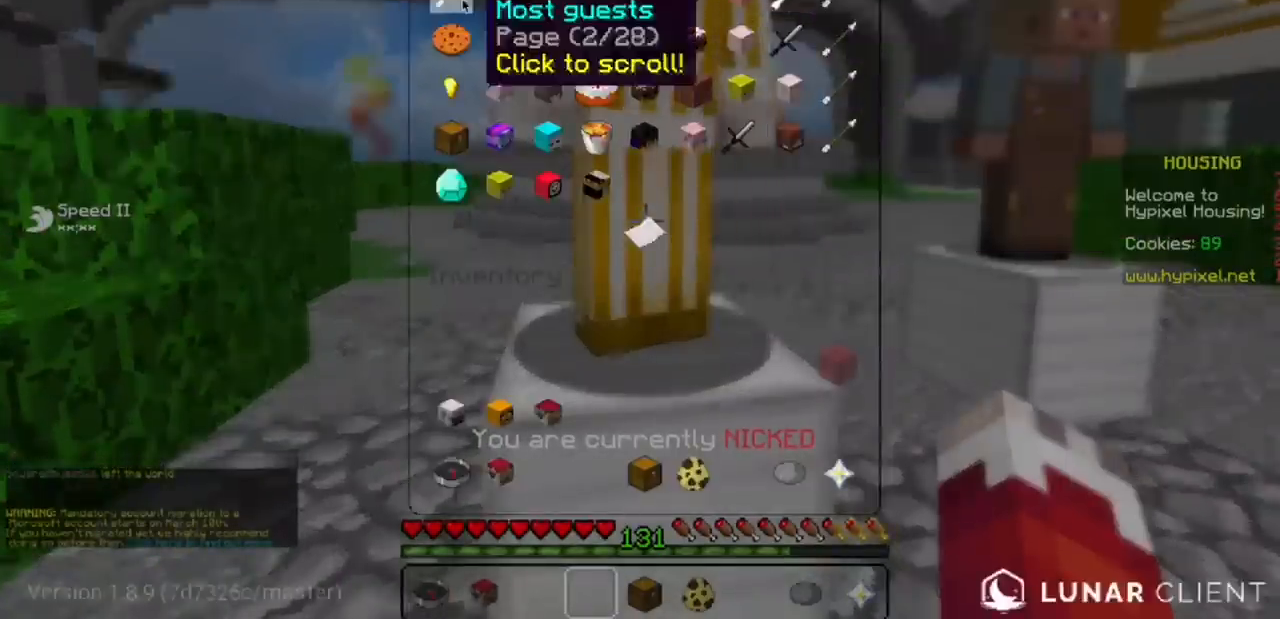
{"keys": [], "mouse": [], "events": []}
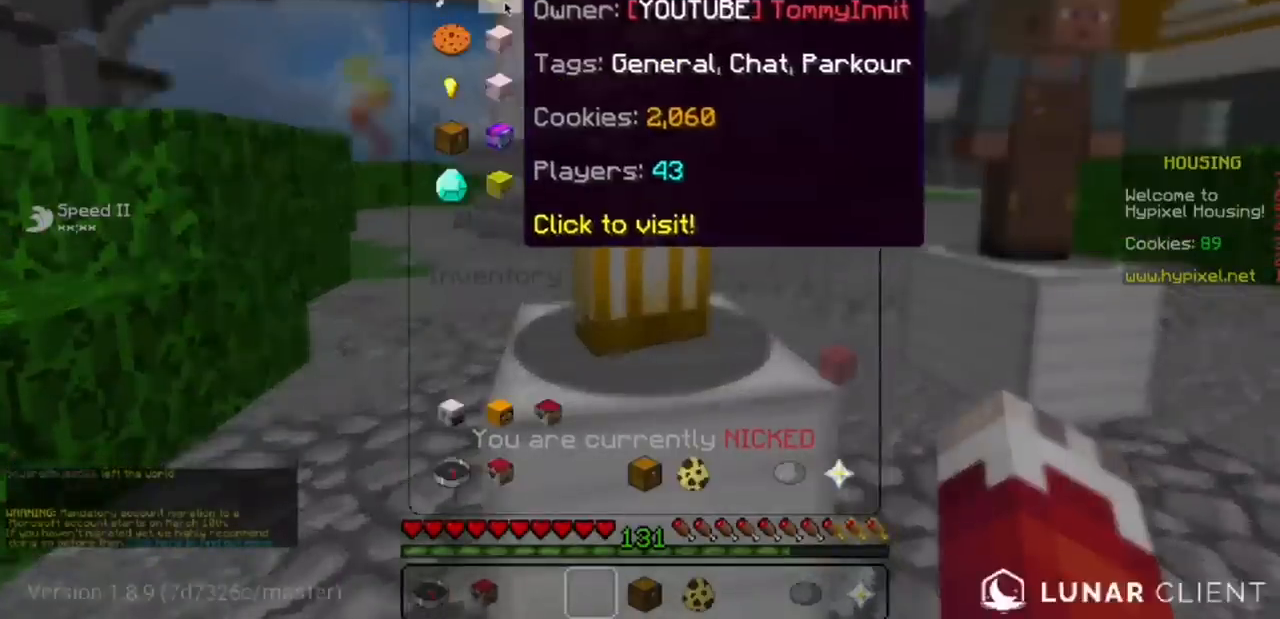
{"keys": [], "mouse": [], "events": []}